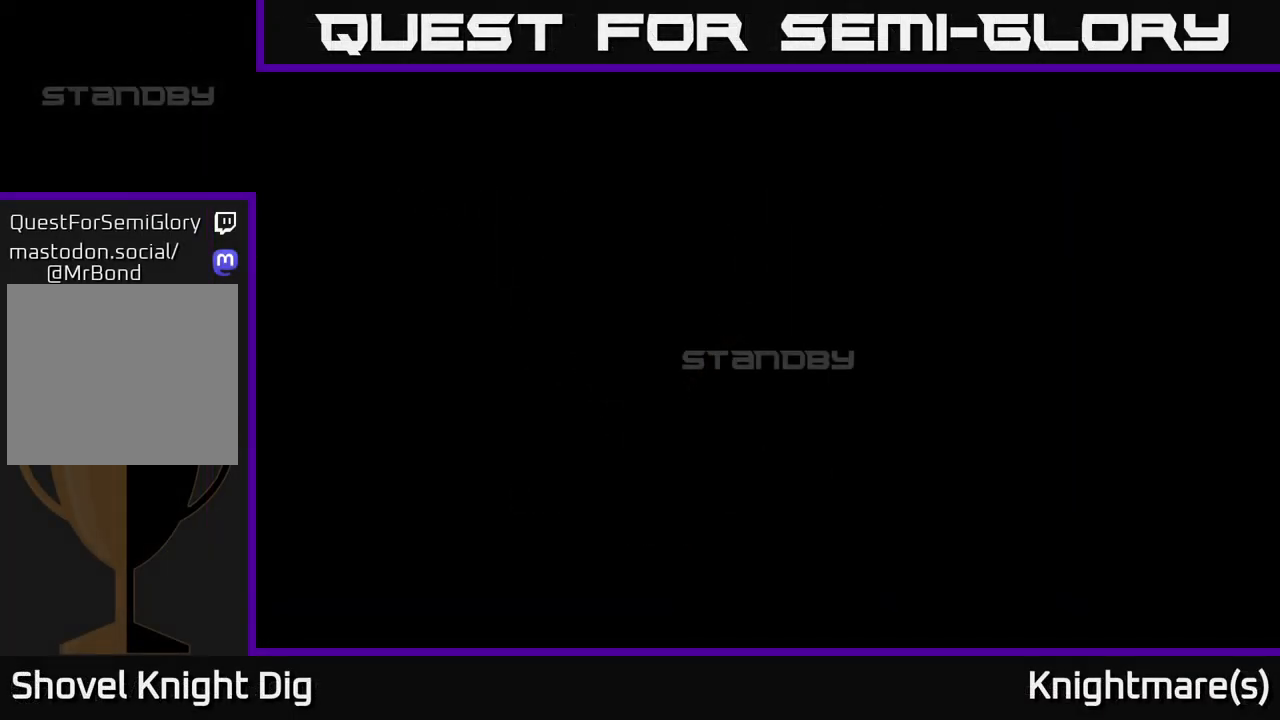
Gameplay with a controller (Xbox layout); each line is a JSON object with the inputs held at the frame after it. "events" lists button and stick changes between this image and that frame as [ms after this image, input, new state], when the widget could be followed in between.
{"buttons": [], "left_stick": "center", "right_stick": "center", "events": []}
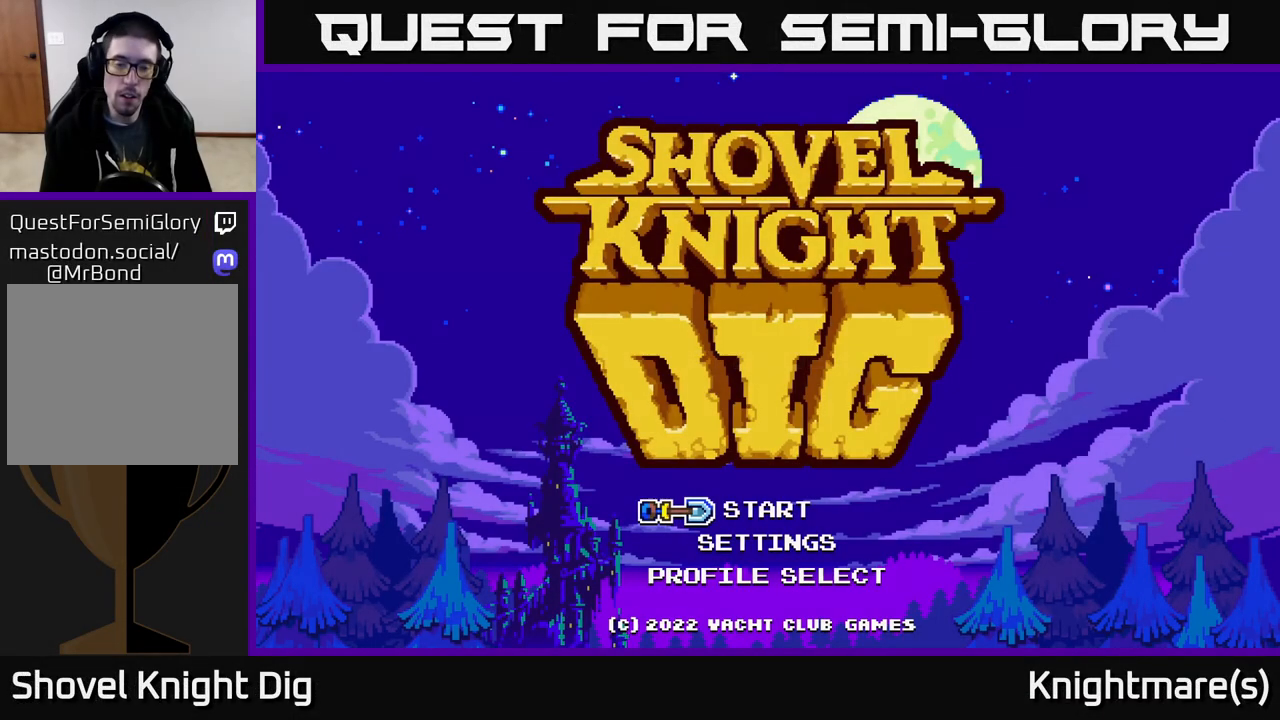
{"buttons": [], "left_stick": "center", "right_stick": "center", "events": []}
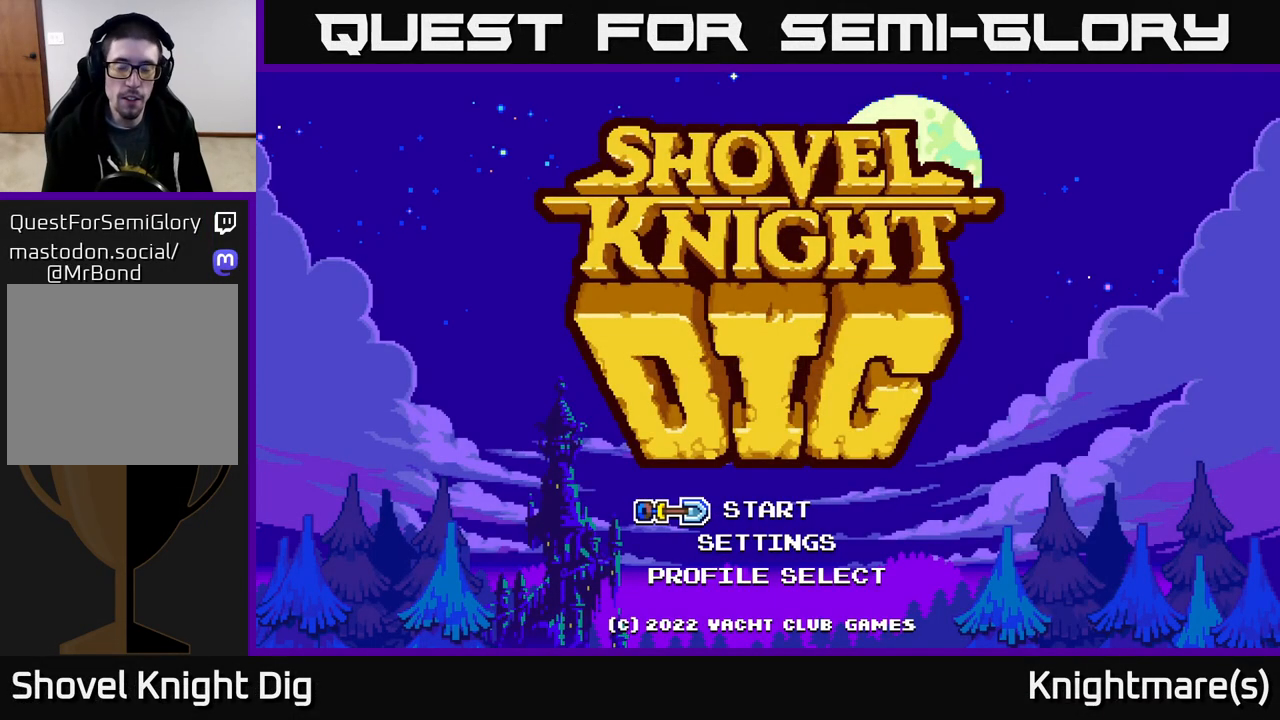
{"buttons": [], "left_stick": "center", "right_stick": "center", "events": []}
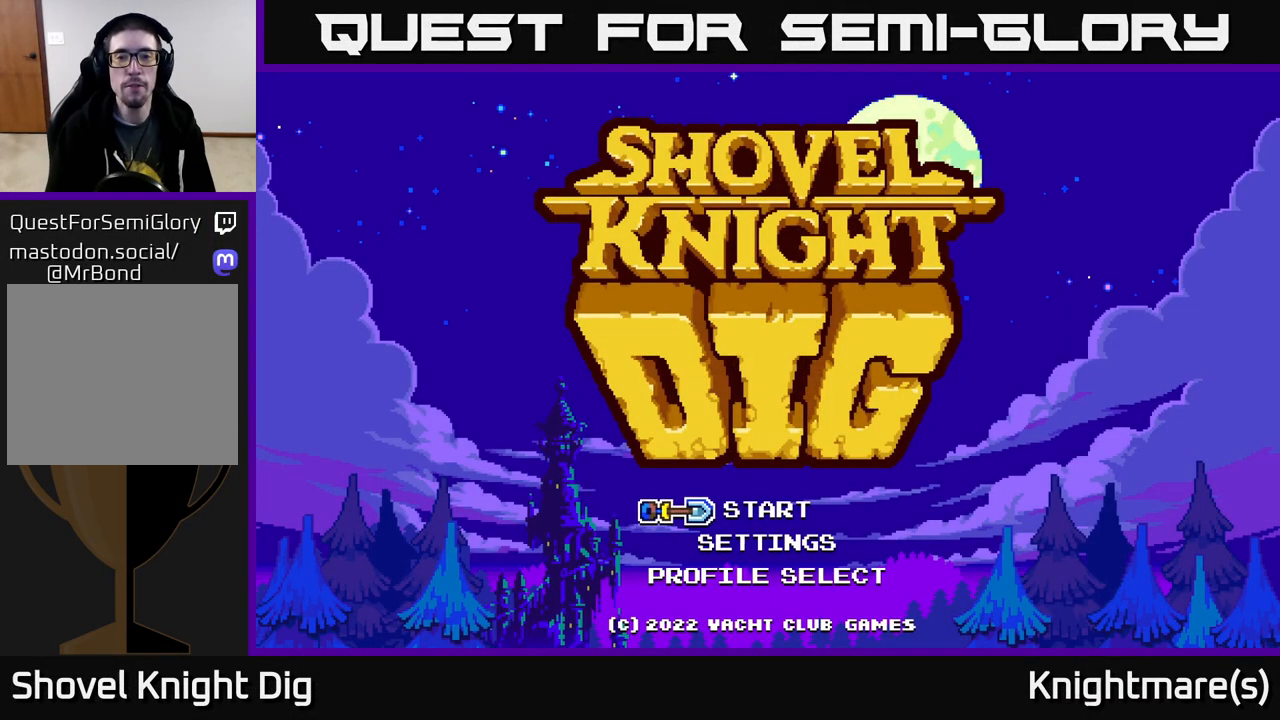
{"buttons": [], "left_stick": "center", "right_stick": "center", "events": []}
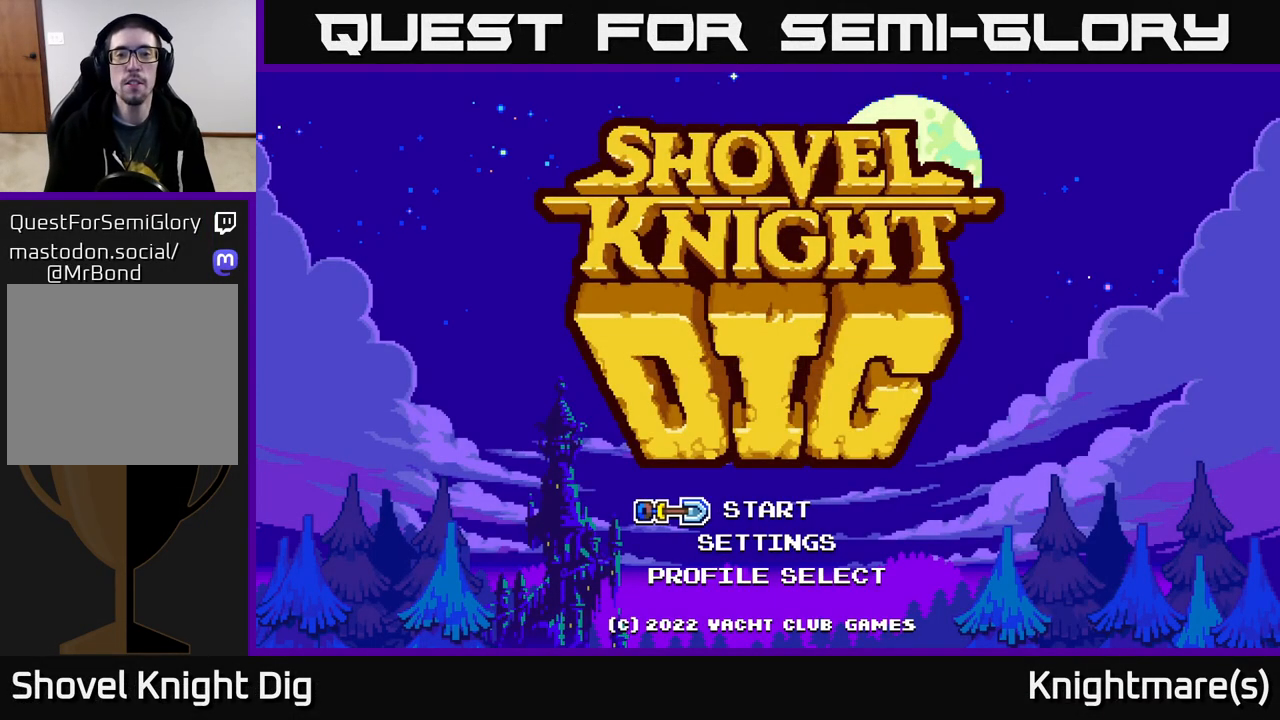
{"buttons": [], "left_stick": "center", "right_stick": "center", "events": []}
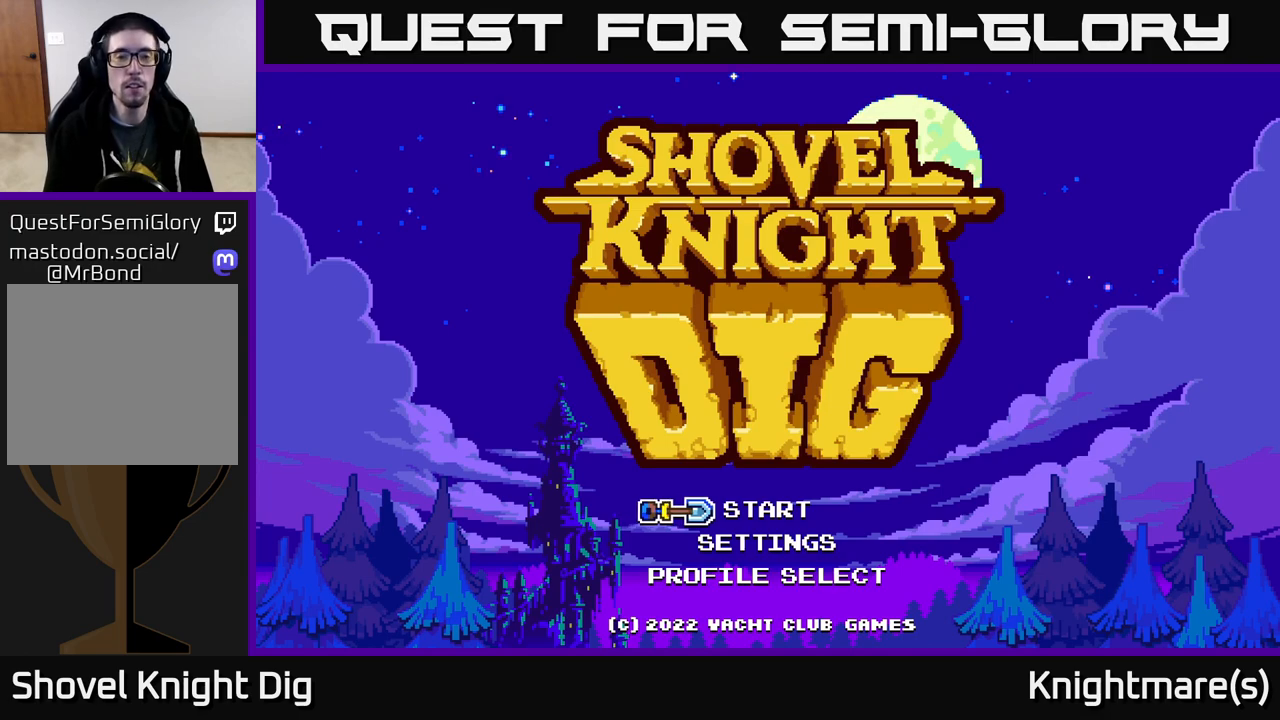
{"buttons": [], "left_stick": "center", "right_stick": "center", "events": []}
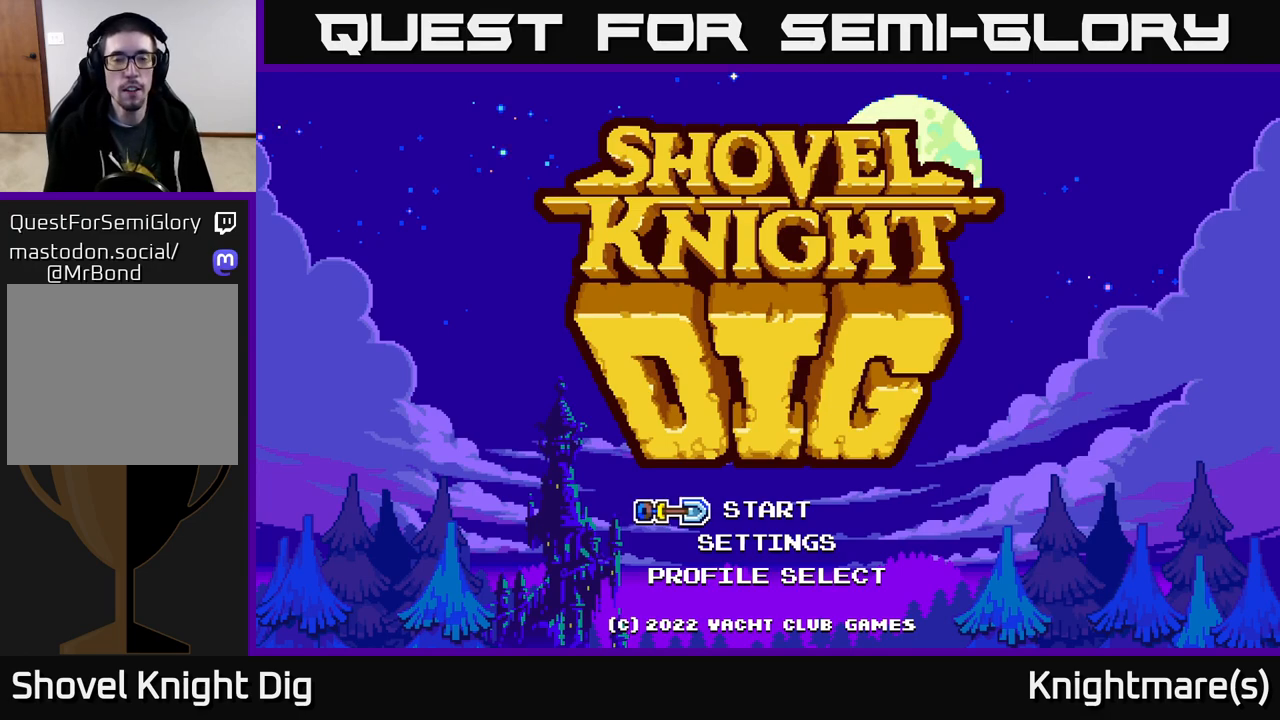
{"buttons": [], "left_stick": "center", "right_stick": "center", "events": []}
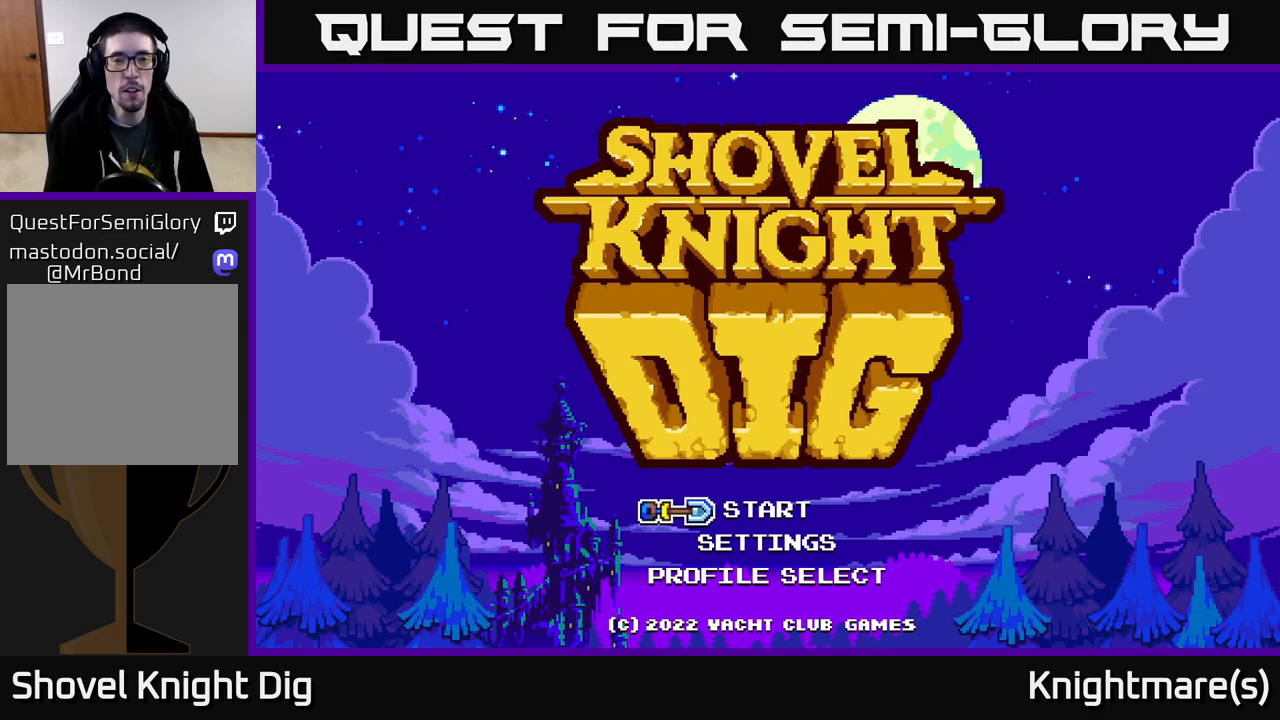
{"buttons": [], "left_stick": "center", "right_stick": "center", "events": []}
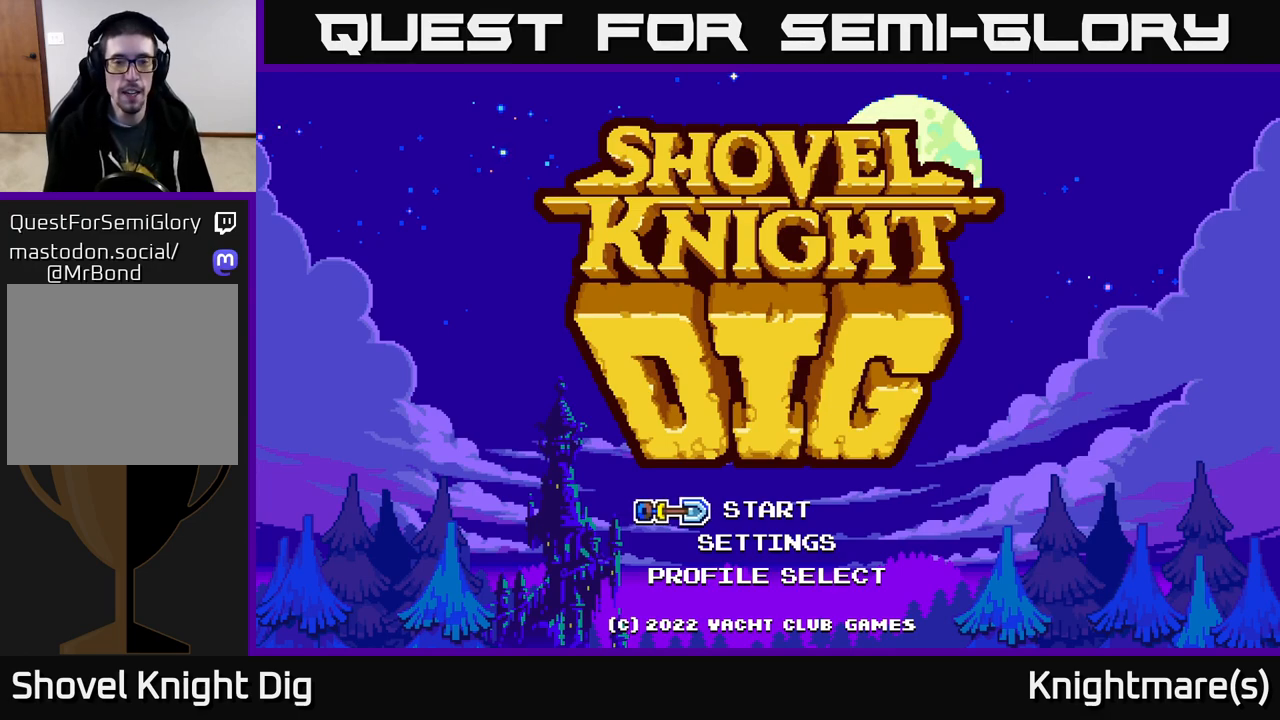
{"buttons": [], "left_stick": "center", "right_stick": "center", "events": []}
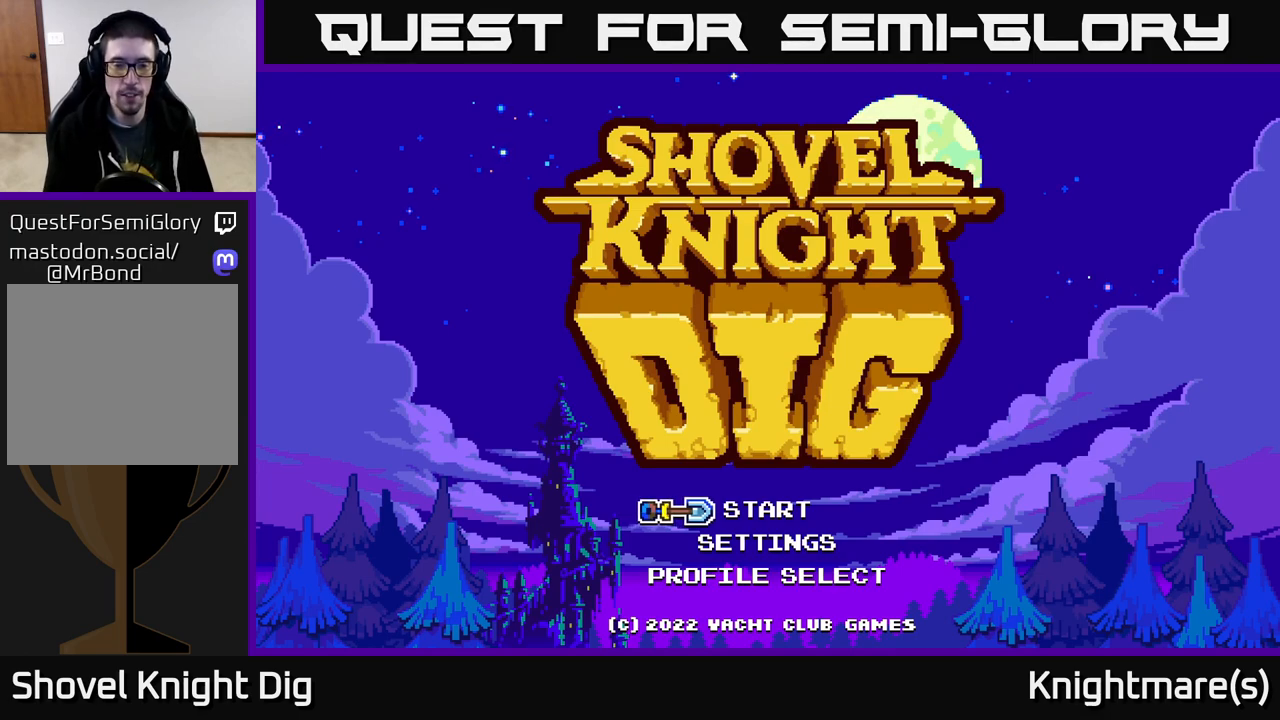
{"buttons": [], "left_stick": "center", "right_stick": "center", "events": [[183, "DPAD_DOWN", "down"], [317, "DPAD_DOWN", "up"]]}
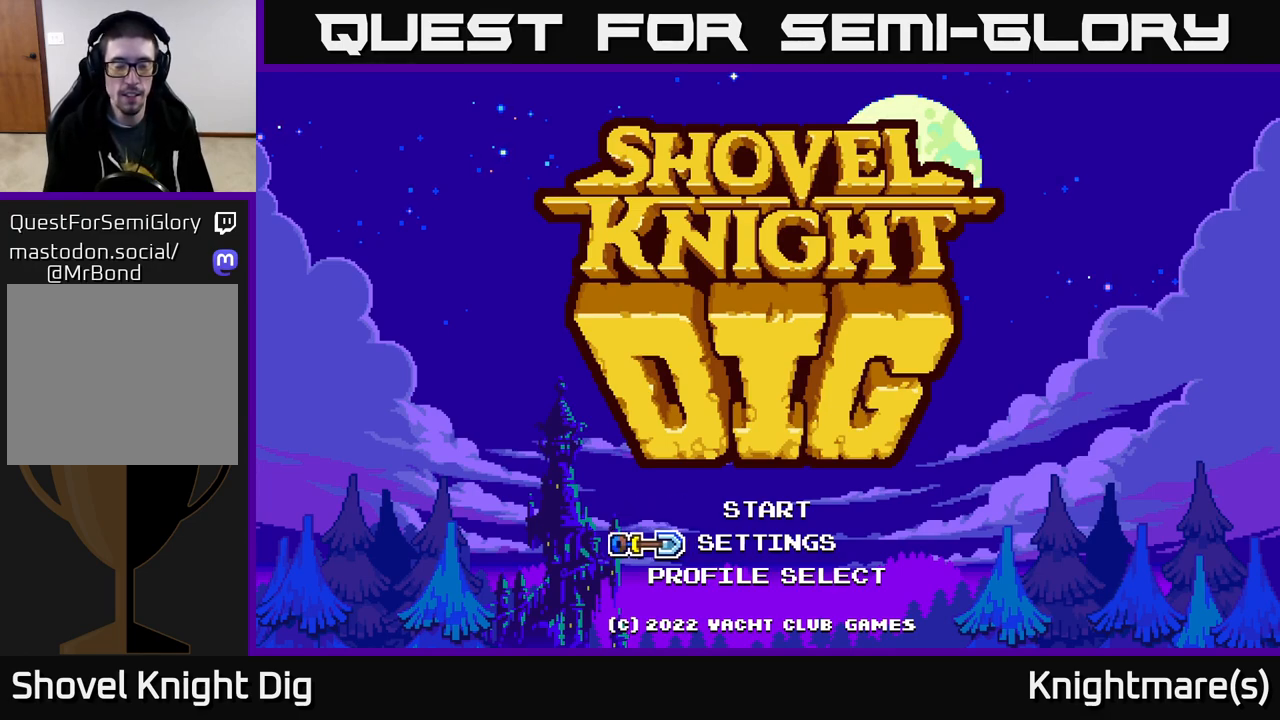
{"buttons": ["DPAD_UP"], "left_stick": "center", "right_stick": "center", "events": [[133, "DPAD_DOWN", "down"], [233, "DPAD_DOWN", "up"], [467, "DPAD_UP", "down"]]}
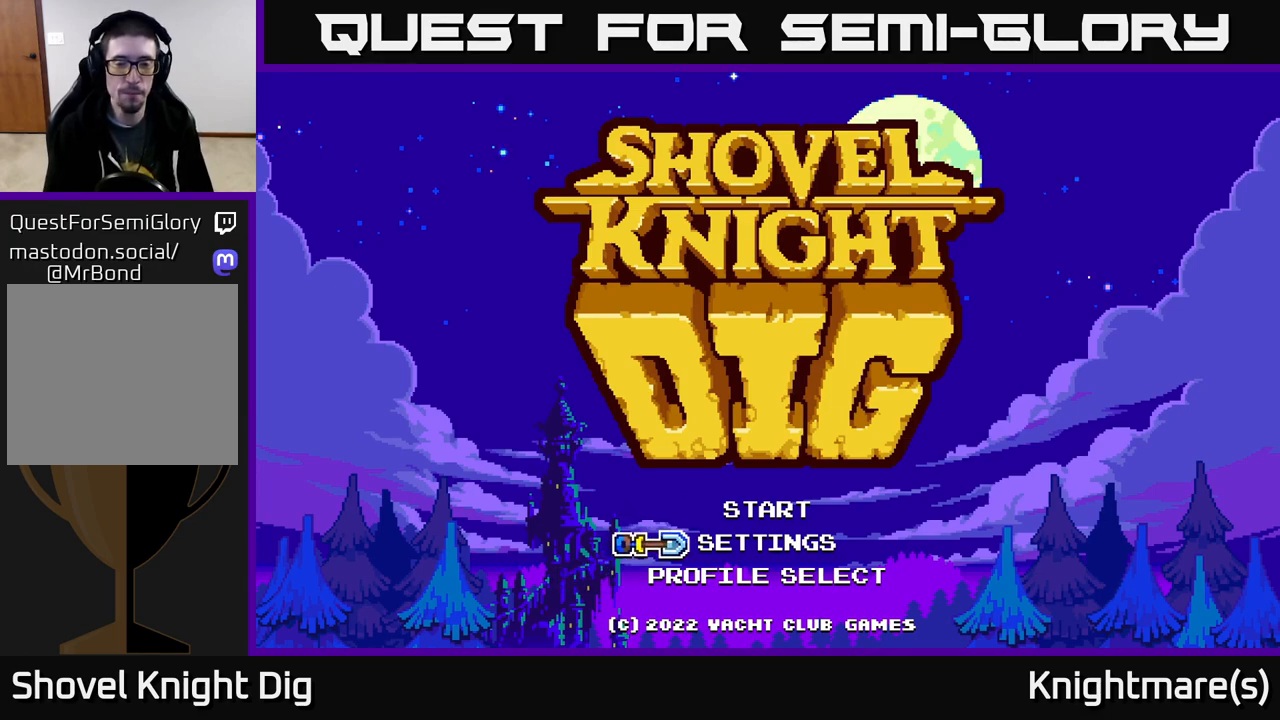
{"buttons": [], "left_stick": "center", "right_stick": "center", "events": [[50, "DPAD_UP", "up"], [200, "DPAD_UP", "down"], [250, "DPAD_UP", "up"], [400, "A", "down"], [483, "A", "up"]]}